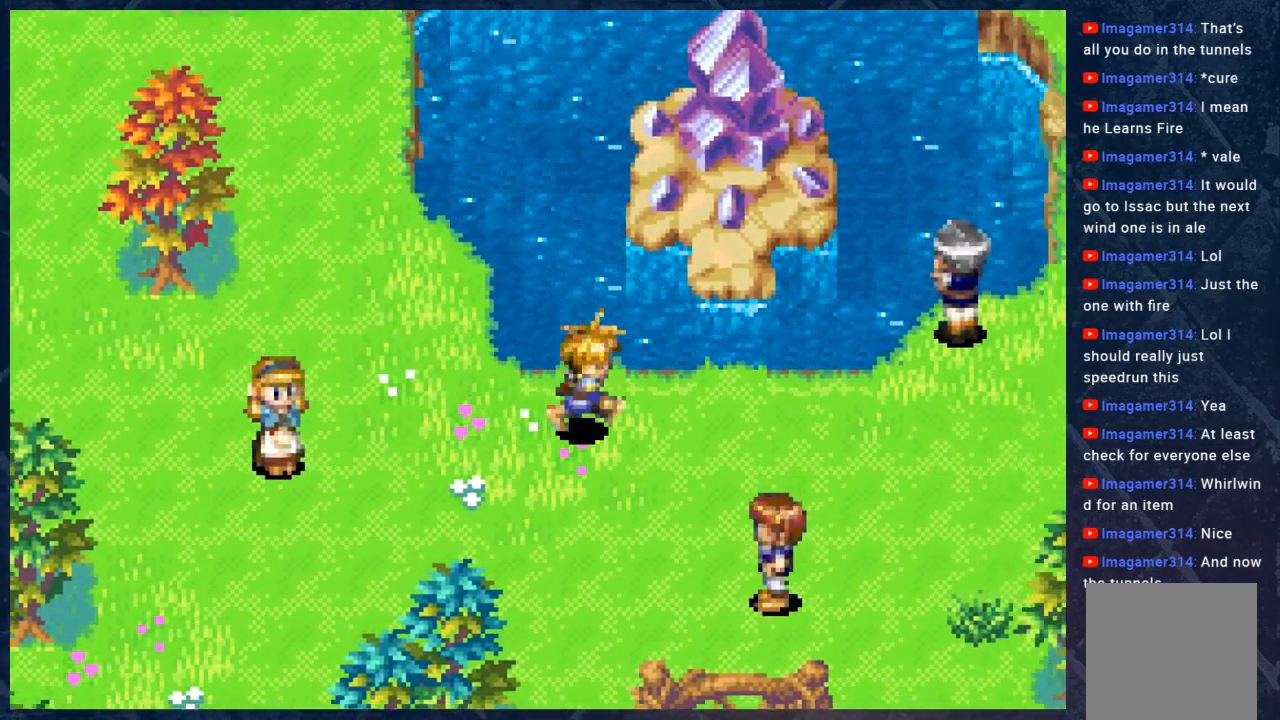
Gameplay with a controller (Xbox layout); each line is a JSON object with the inputs held at the frame after it. "events" lists button and stick changes between this image and that frame as [ms after this image, input, new state], when the widget could be followed in between.
{"buttons": ["B"], "left_stick": "up", "right_stick": "center", "events": [[250, "left_stick", "up-right"], [467, "left_stick", "up"]]}
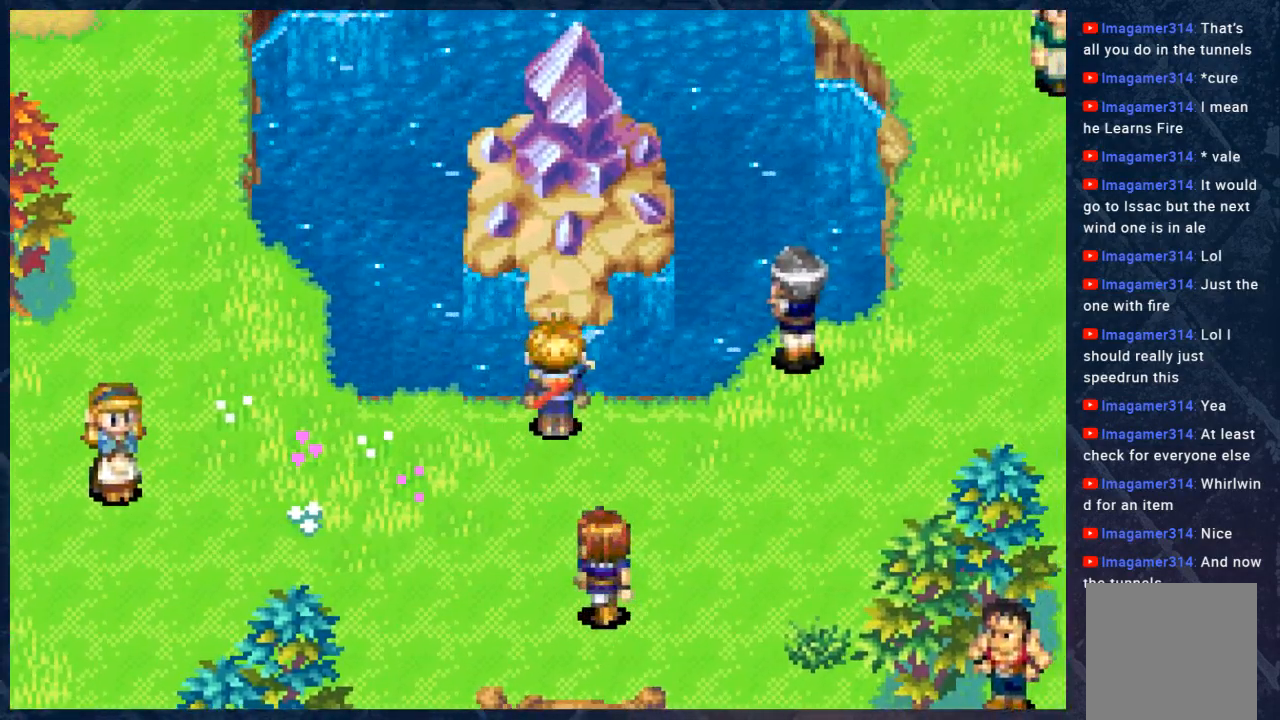
{"buttons": [], "left_stick": "up", "right_stick": "center", "events": [[117, "B", "up"], [250, "A", "down"], [417, "A", "up"]]}
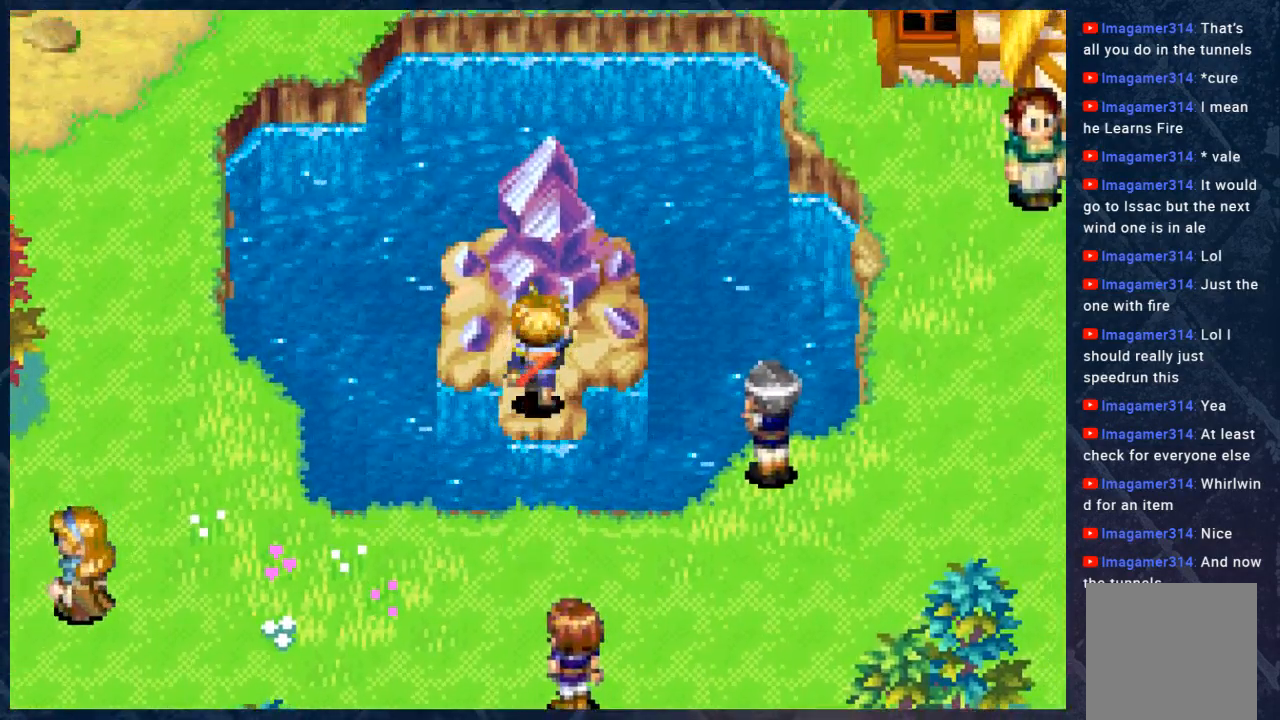
{"buttons": [], "left_stick": "up", "right_stick": "center", "events": [[33, "left_stick", "center"], [283, "left_stick", "up"]]}
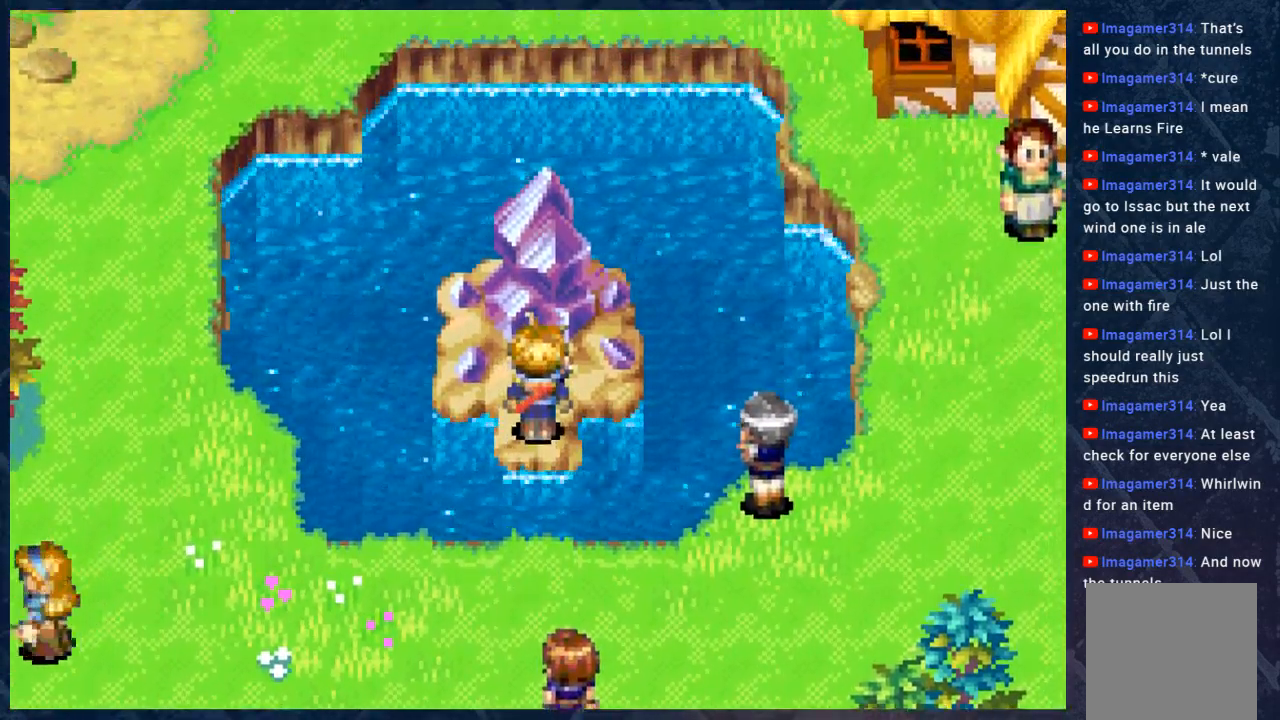
{"buttons": [], "left_stick": "center", "right_stick": "center", "events": [[217, "A", "down"], [417, "A", "up"], [500, "left_stick", "center"]]}
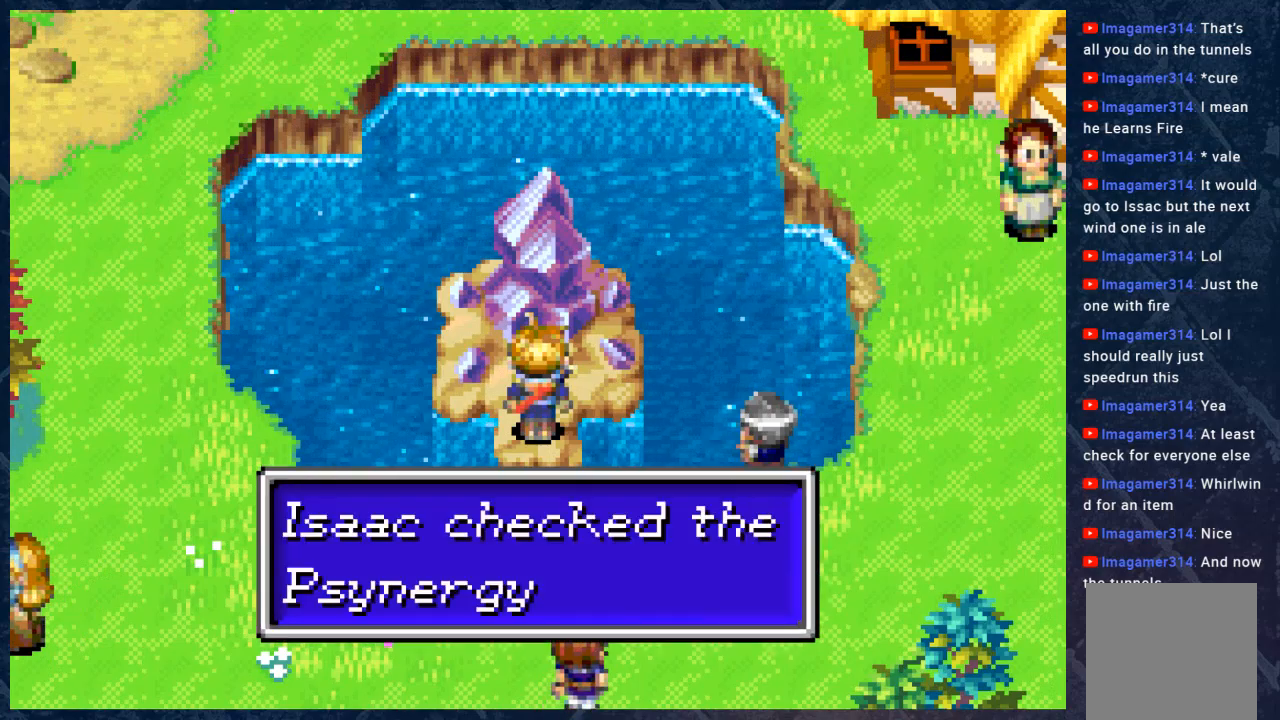
{"buttons": [], "left_stick": "center", "right_stick": "center", "events": []}
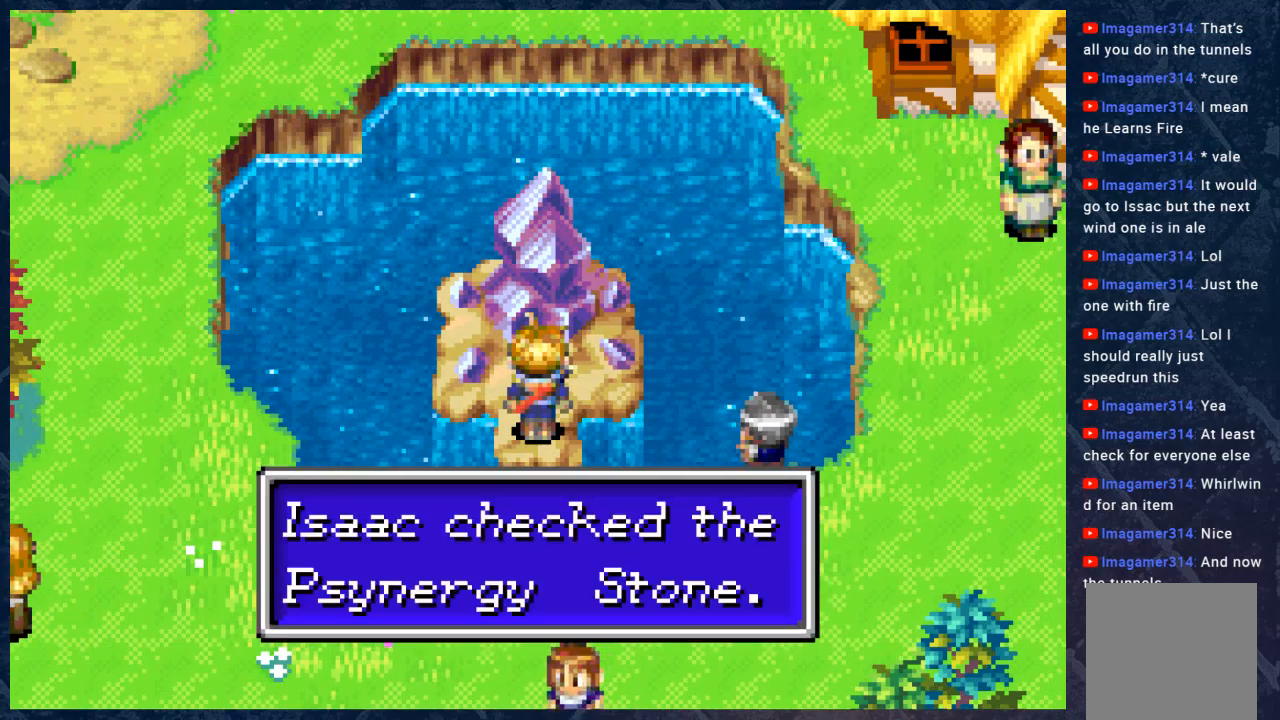
{"buttons": [], "left_stick": "center", "right_stick": "center", "events": [[50, "A", "down"], [233, "A", "up"]]}
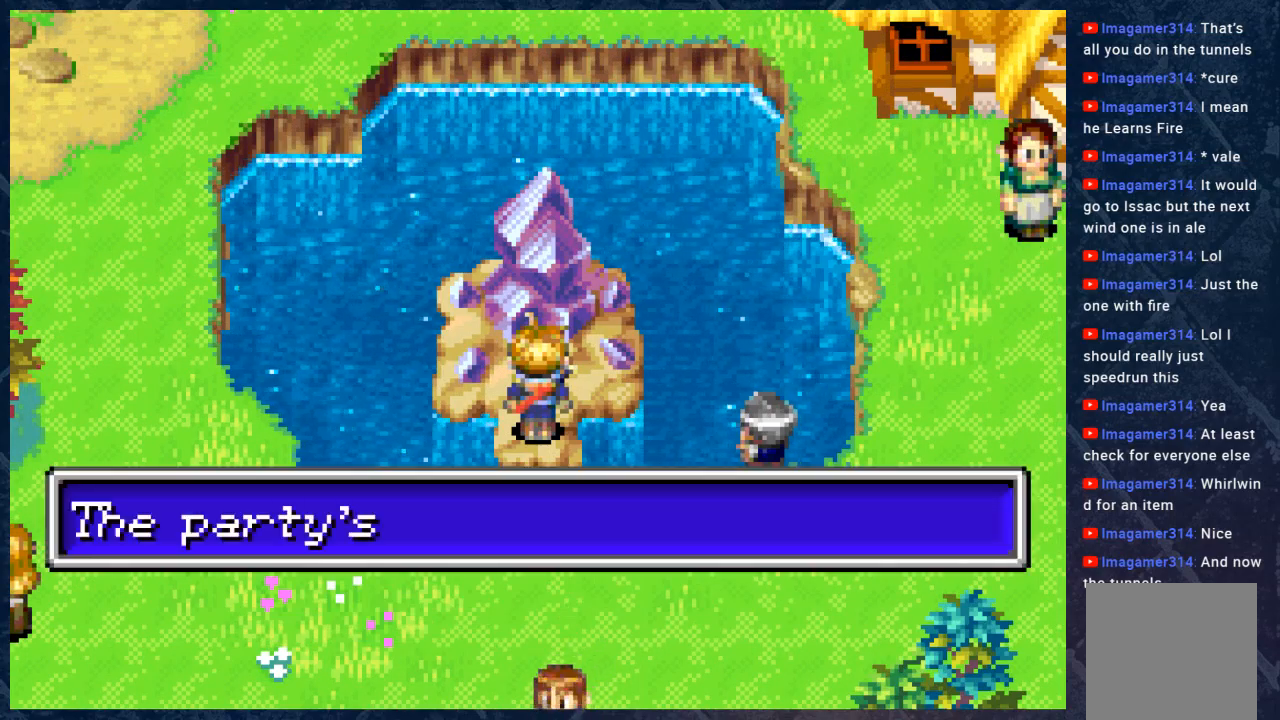
{"buttons": [], "left_stick": "center", "right_stick": "center", "events": []}
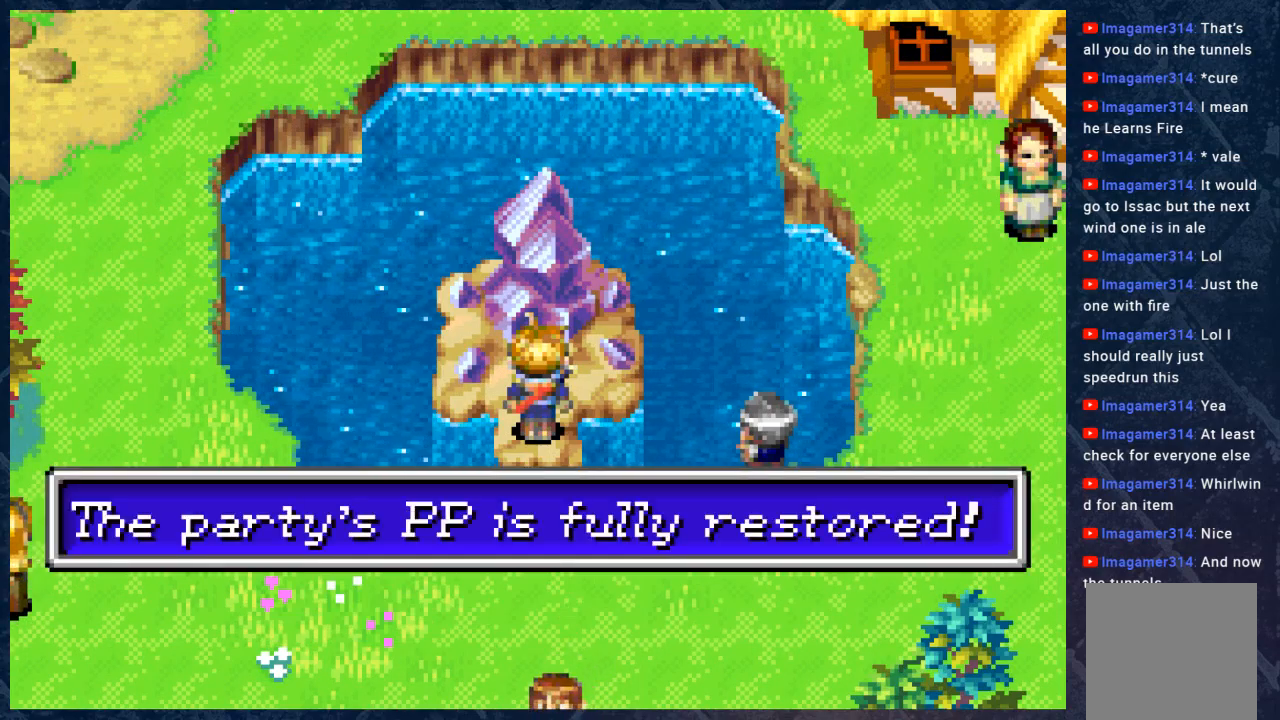
{"buttons": [], "left_stick": "center", "right_stick": "center", "events": []}
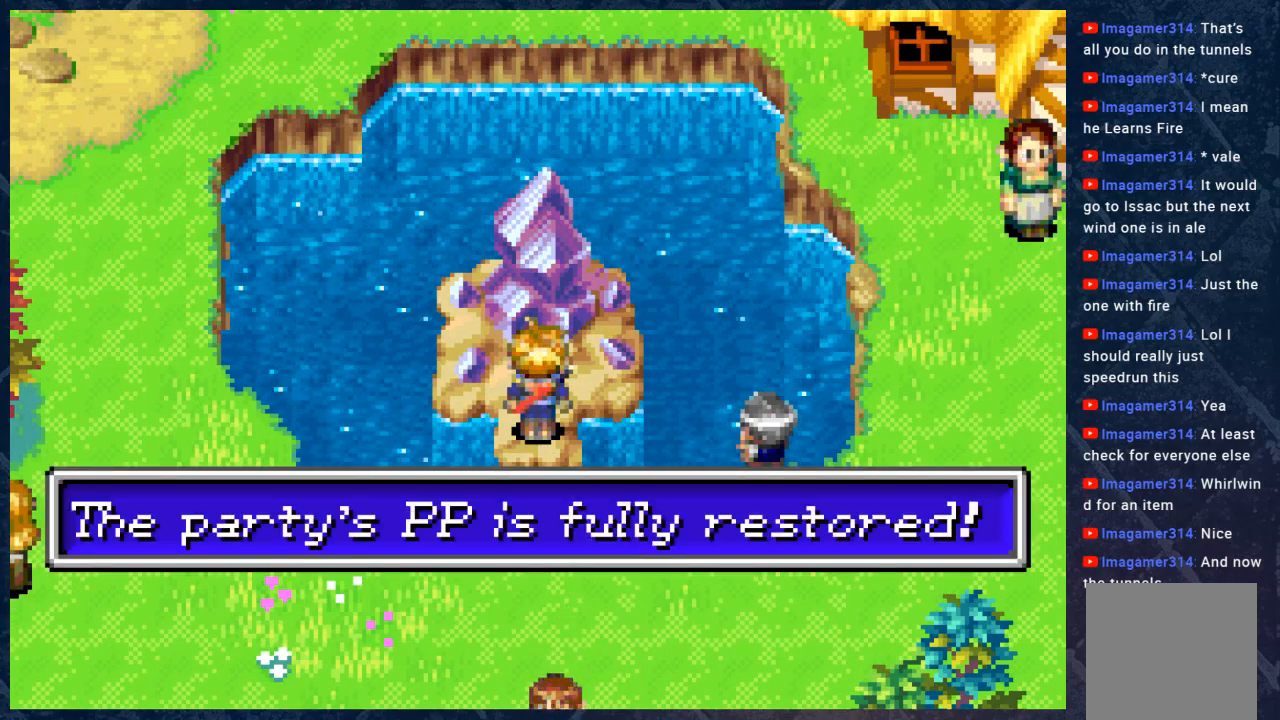
{"buttons": ["B"], "left_stick": "down", "right_stick": "center", "events": [[17, "B", "down"], [100, "left_stick", "down"]]}
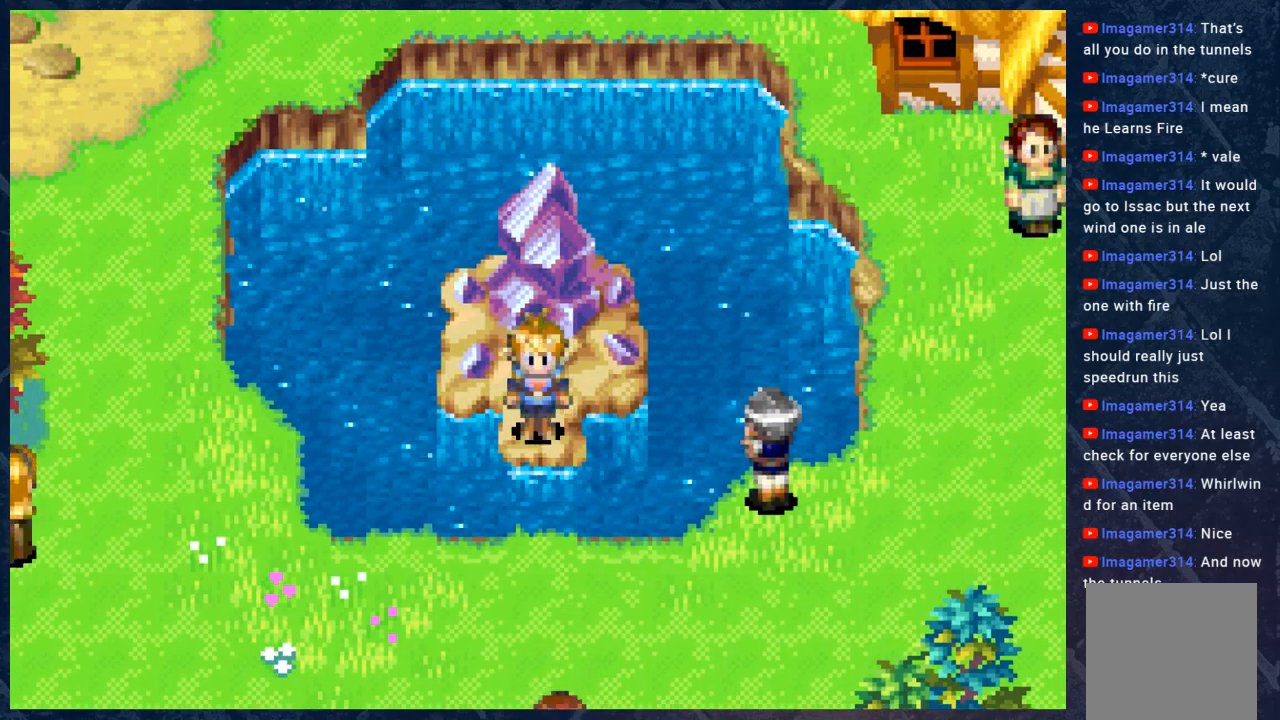
{"buttons": ["B"], "left_stick": "down", "right_stick": "center", "events": []}
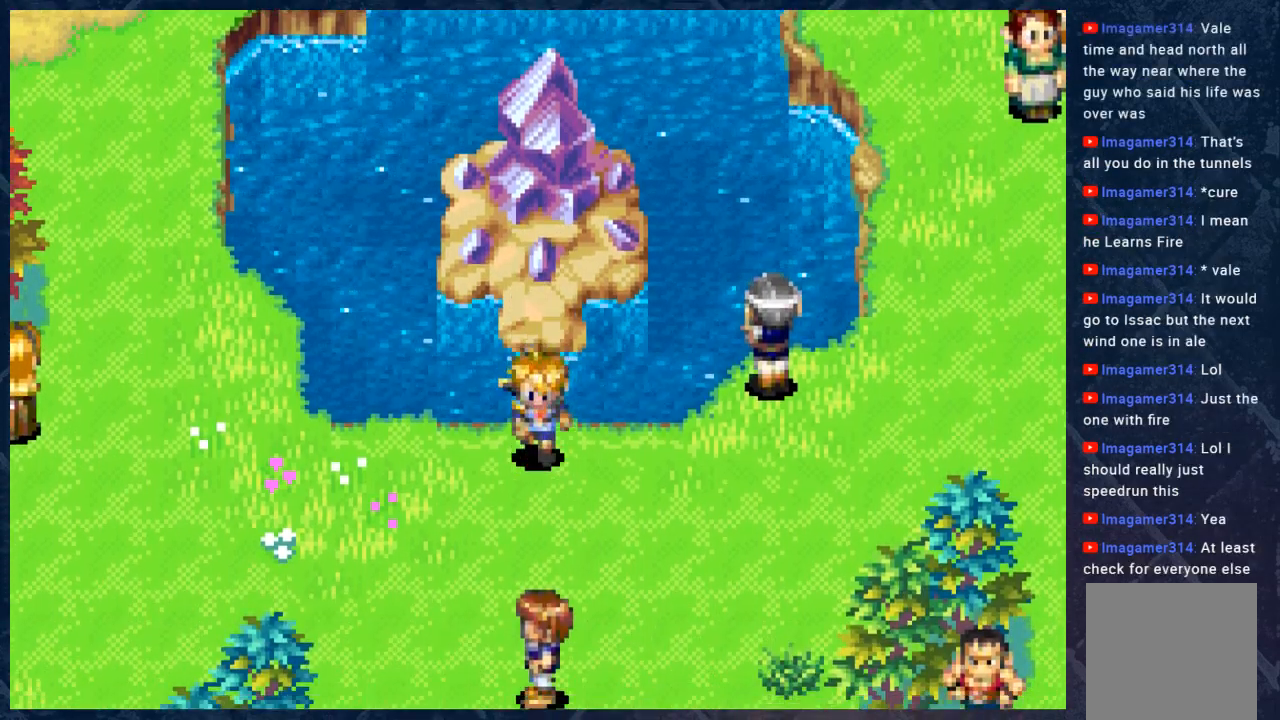
{"buttons": ["B"], "left_stick": "right", "right_stick": "center", "events": [[117, "left_stick", "right"]]}
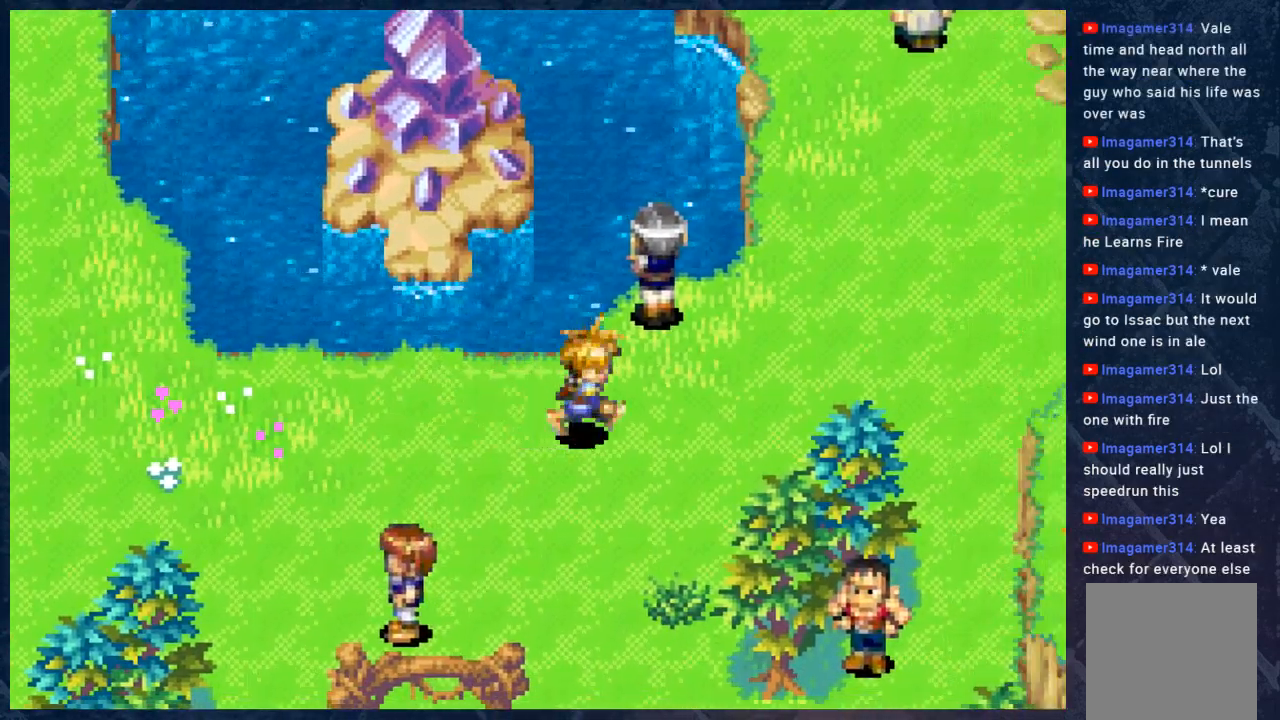
{"buttons": ["B"], "left_stick": "up-right", "right_stick": "center", "events": [[17, "left_stick", "up-right"]]}
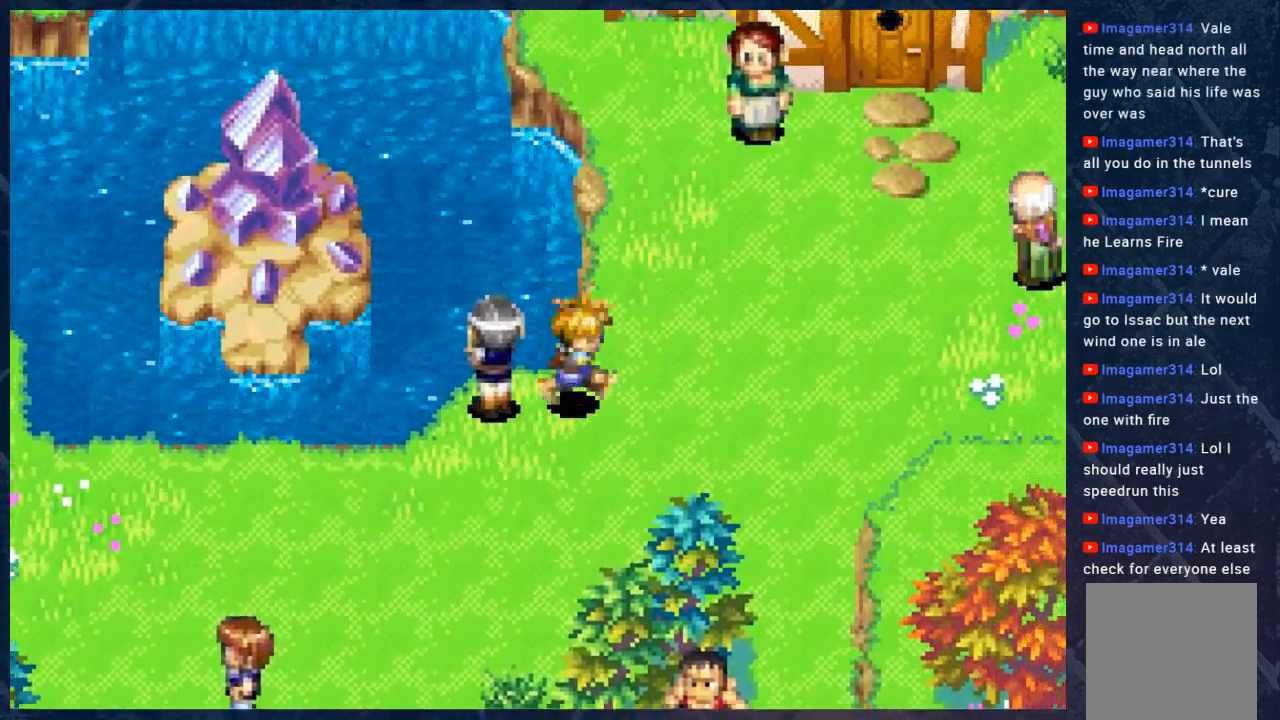
{"buttons": ["B"], "left_stick": "up-right", "right_stick": "center", "events": []}
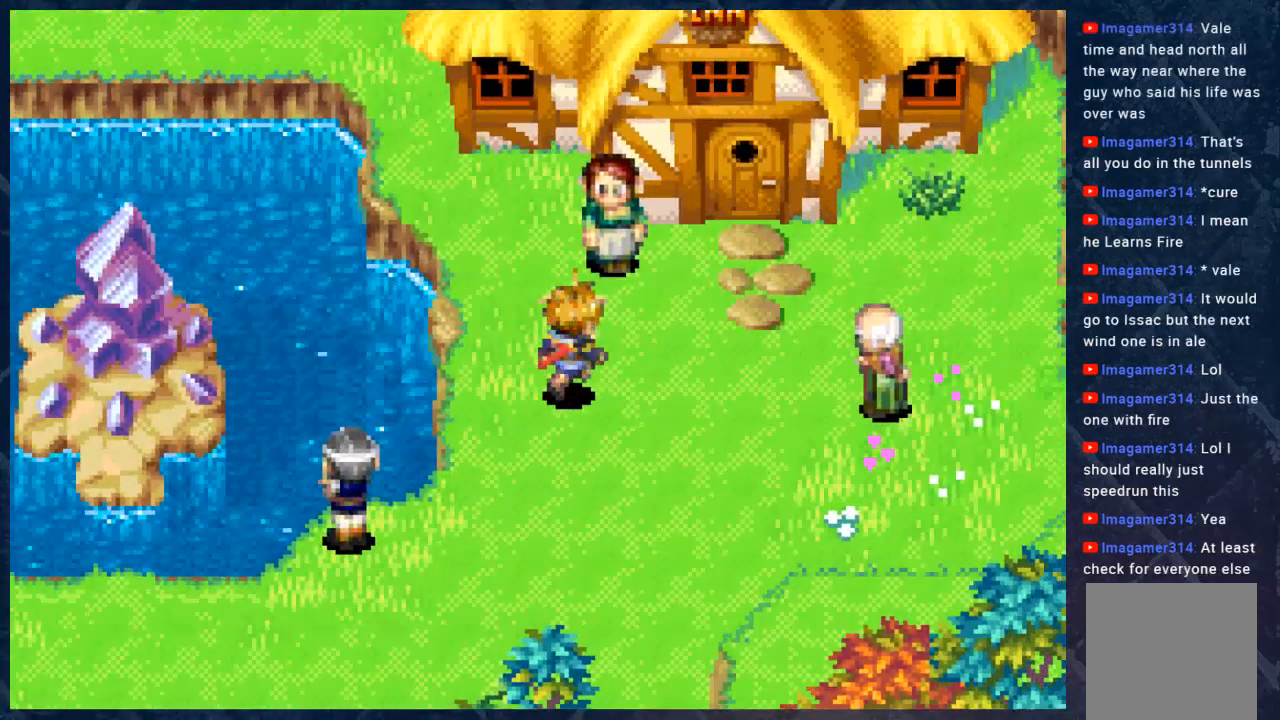
{"buttons": ["B"], "left_stick": "up-right", "right_stick": "center", "events": []}
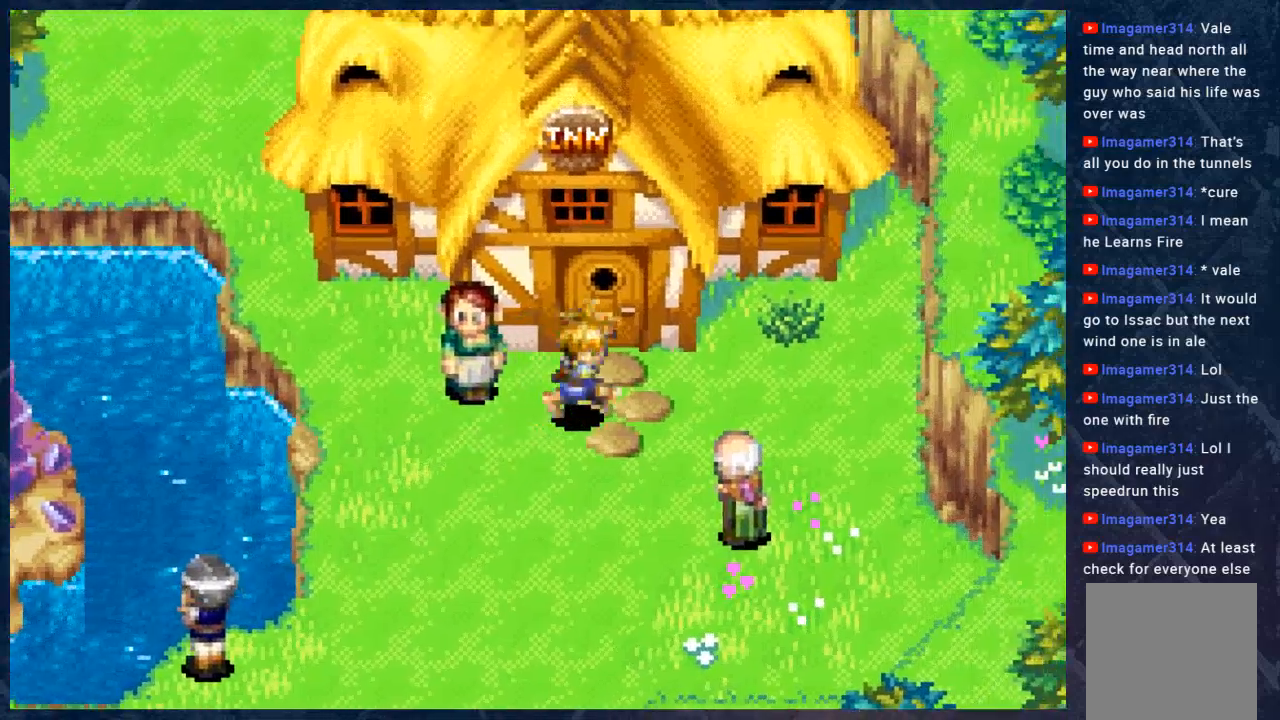
{"buttons": ["B"], "left_stick": "left", "right_stick": "center", "events": [[67, "left_stick", "left"]]}
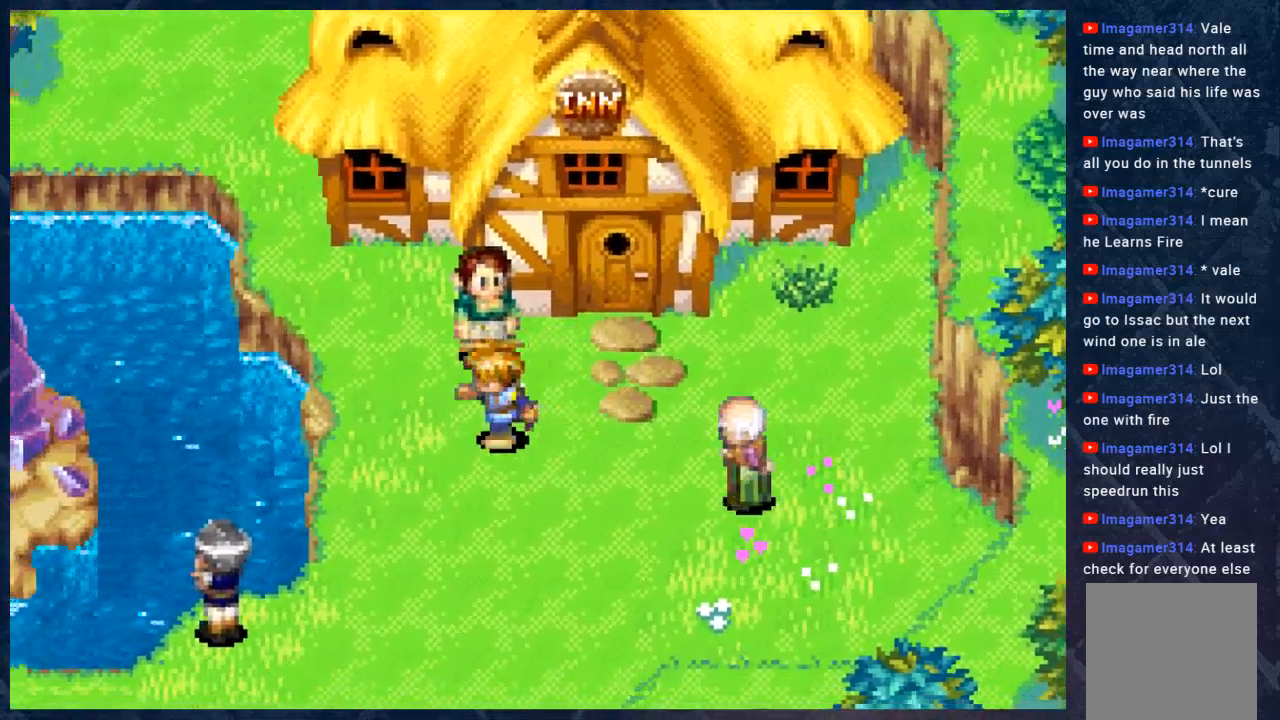
{"buttons": ["B"], "left_stick": "up-left", "right_stick": "center", "events": [[33, "left_stick", "up-left"]]}
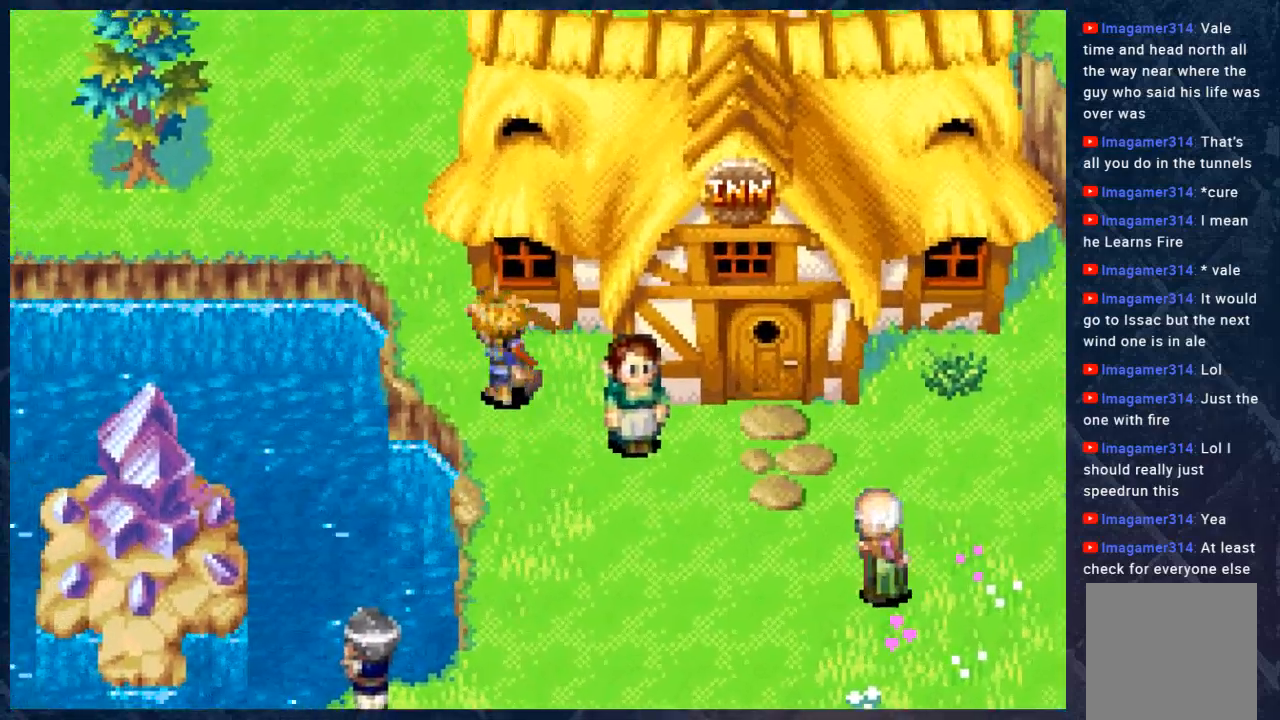
{"buttons": ["B"], "left_stick": "up-left", "right_stick": "center", "events": []}
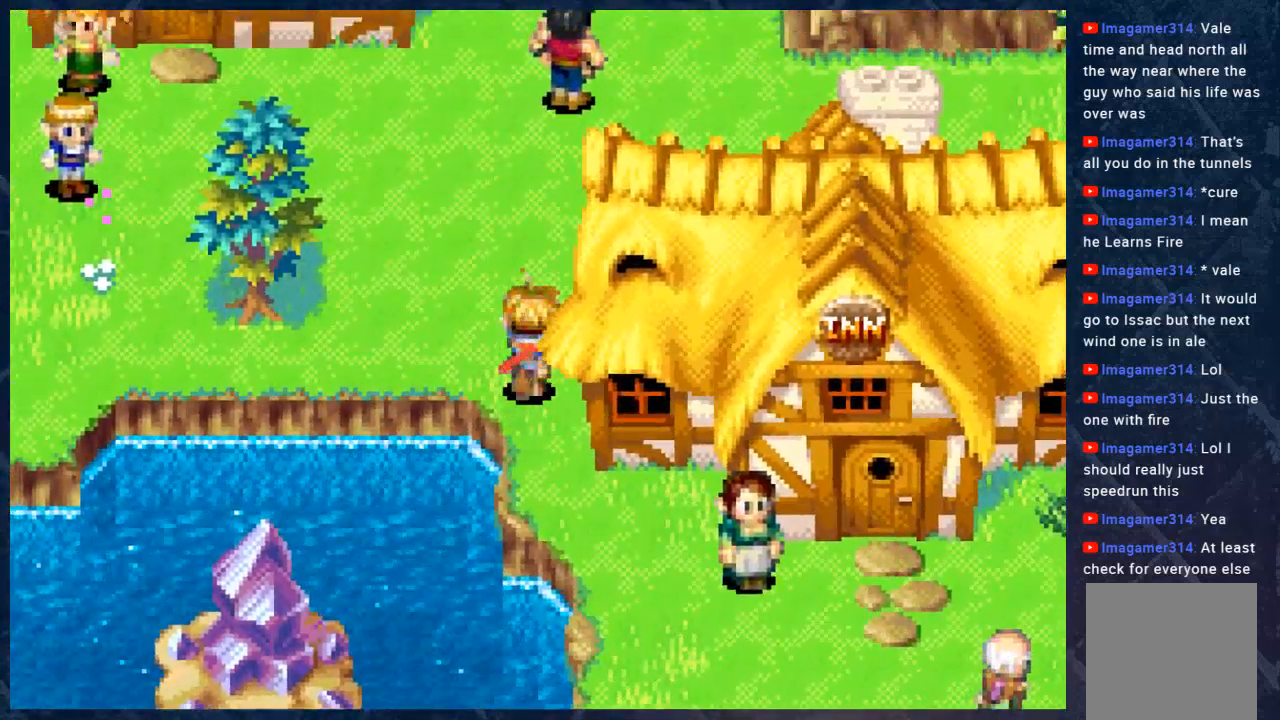
{"buttons": ["B"], "left_stick": "up", "right_stick": "center", "events": [[67, "left_stick", "up"]]}
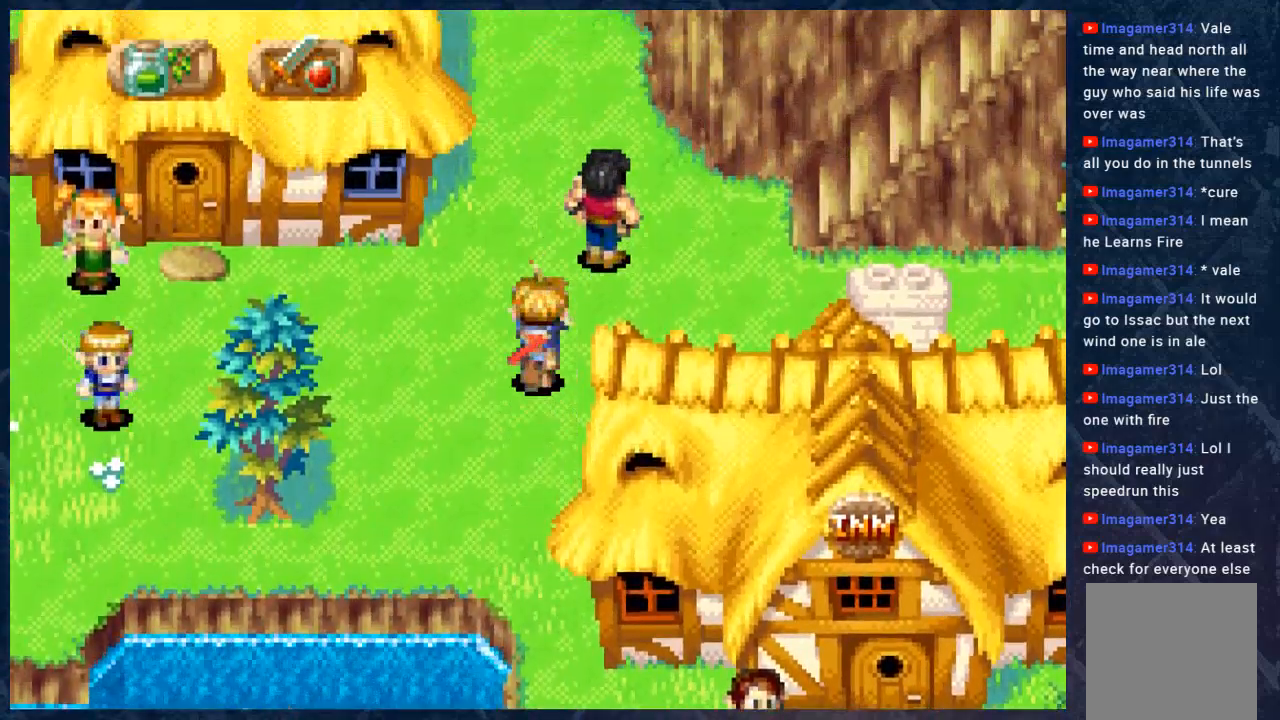
{"buttons": ["B"], "left_stick": "left", "right_stick": "center", "events": [[17, "left_stick", "up-right"], [317, "left_stick", "center"], [500, "left_stick", "left"]]}
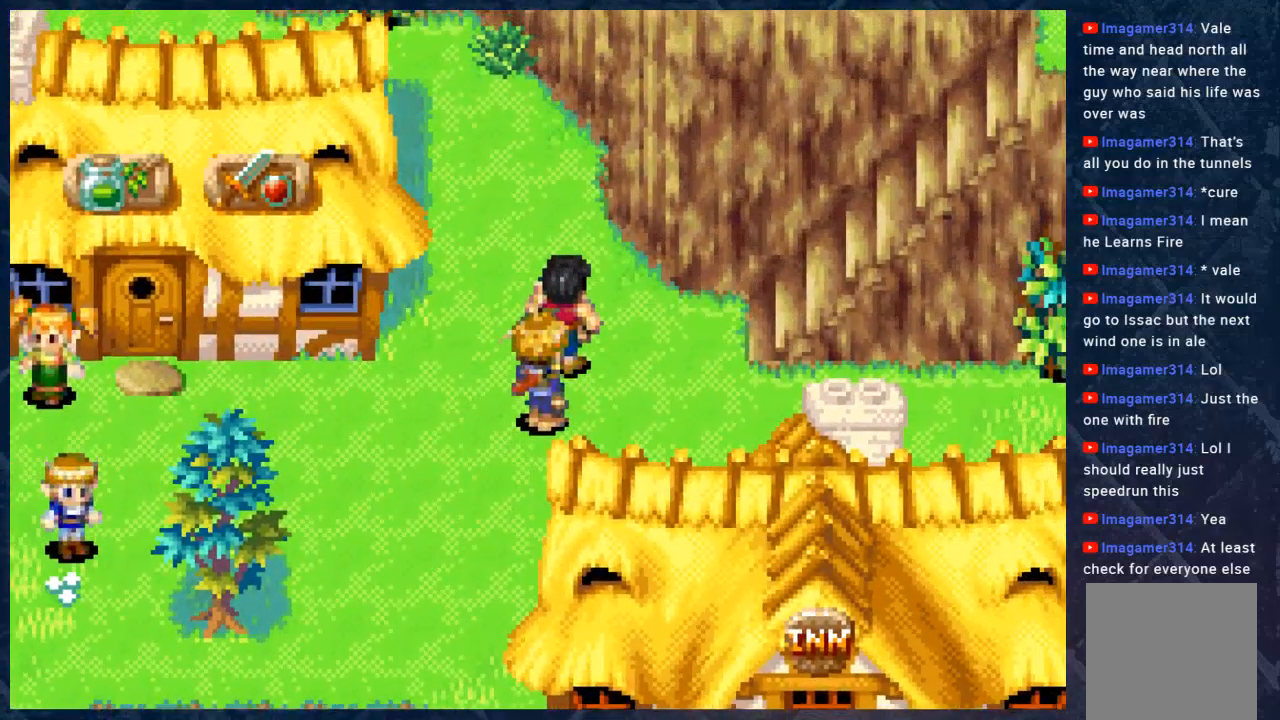
{"buttons": ["B"], "left_stick": "right", "right_stick": "center", "events": [[233, "left_stick", "up"], [300, "left_stick", "right"]]}
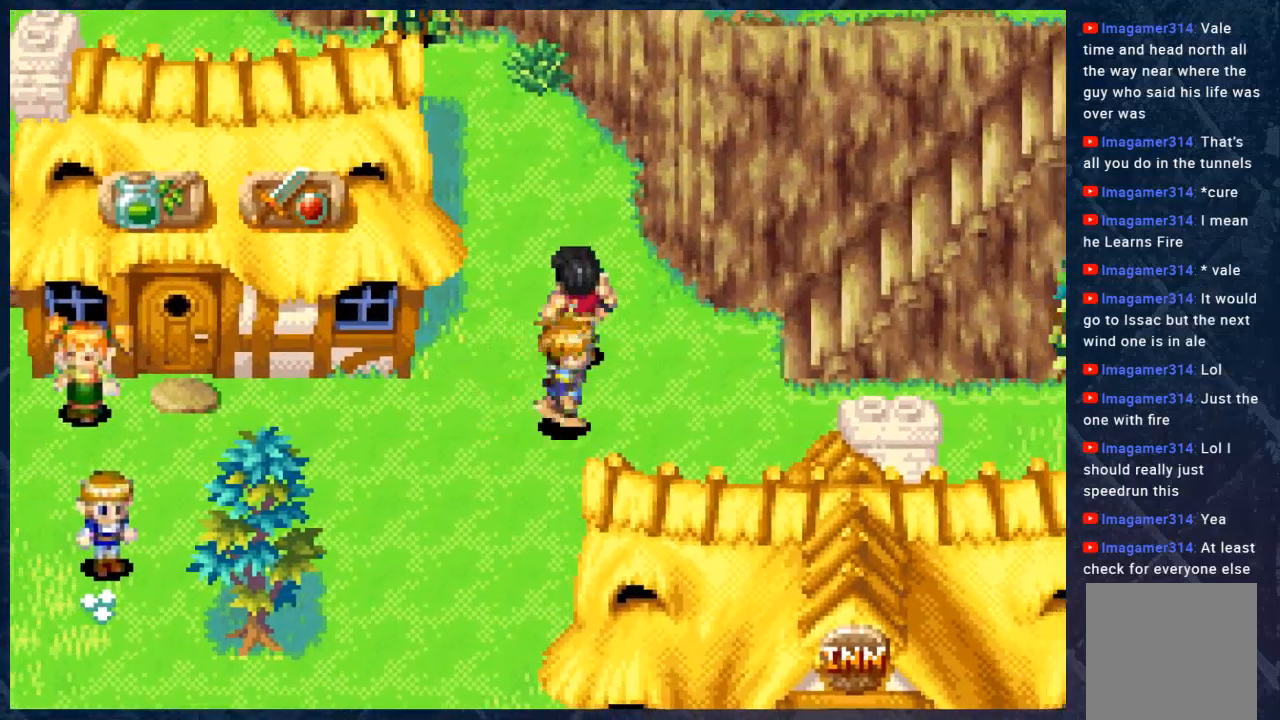
{"buttons": ["B"], "left_stick": "up-right", "right_stick": "center", "events": [[183, "left_stick", "up-right"]]}
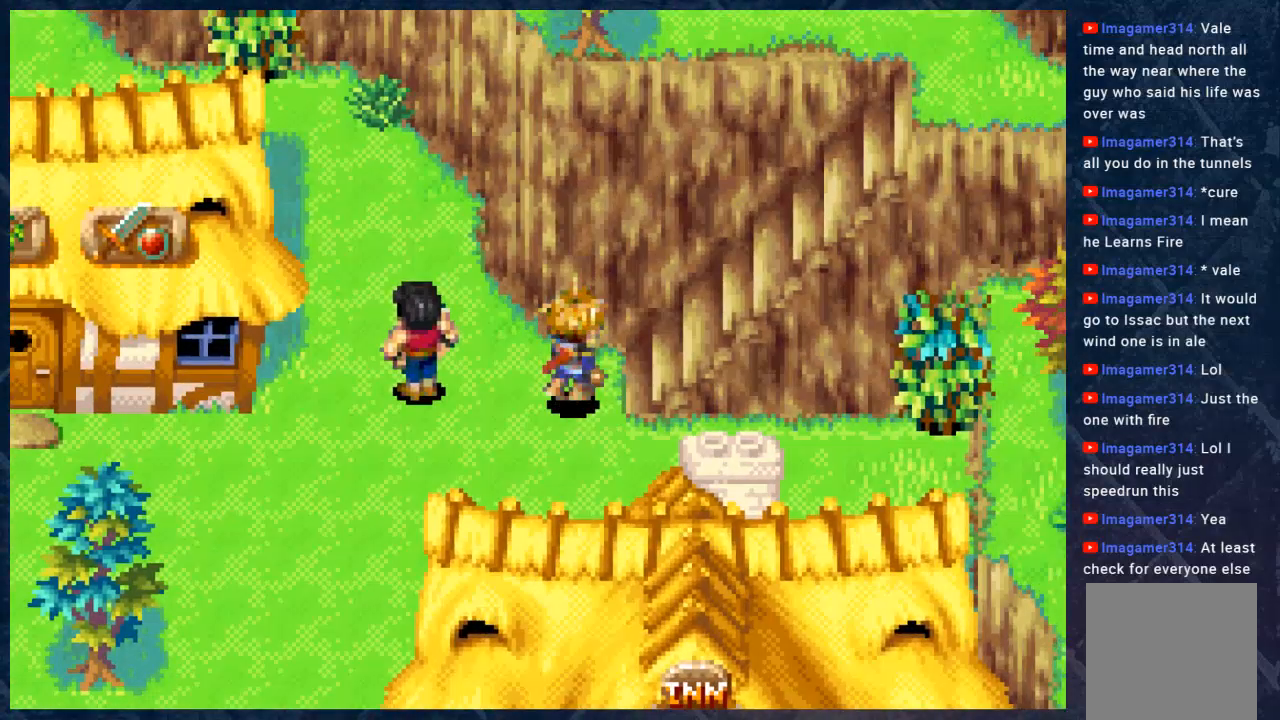
{"buttons": ["B"], "left_stick": "up-right", "right_stick": "center", "events": []}
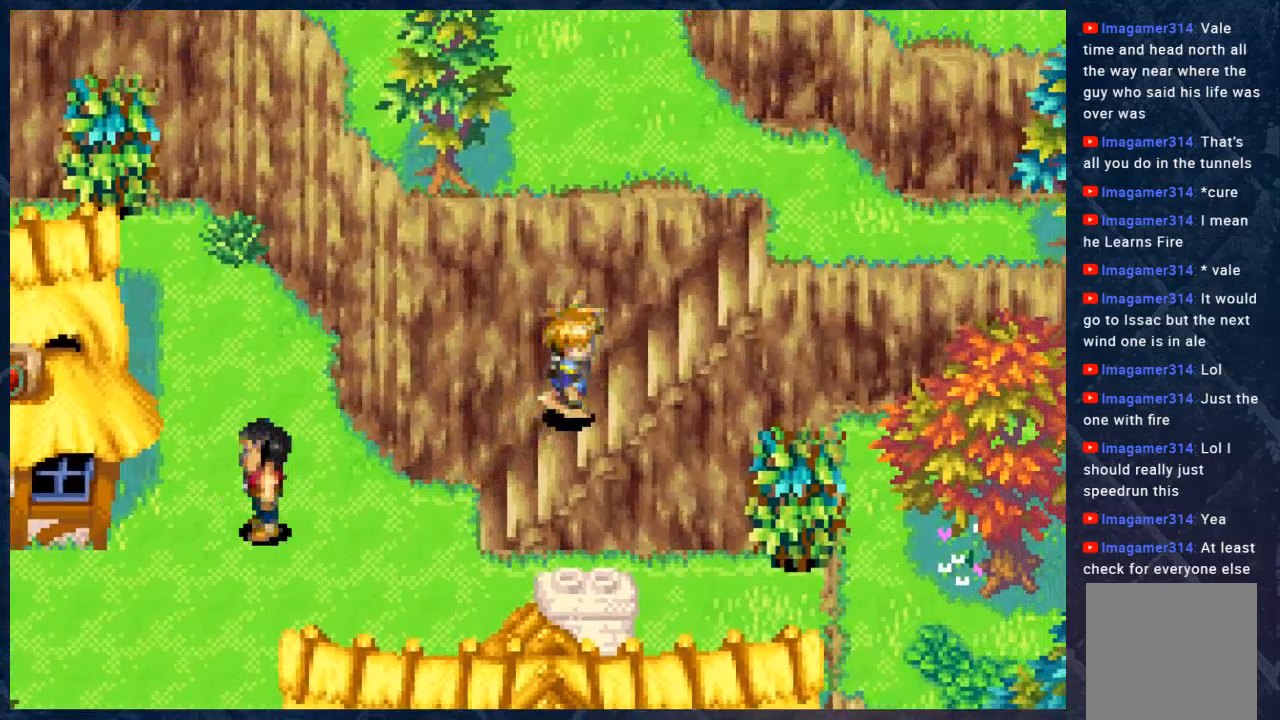
{"buttons": ["B"], "left_stick": "up-right", "right_stick": "center", "events": []}
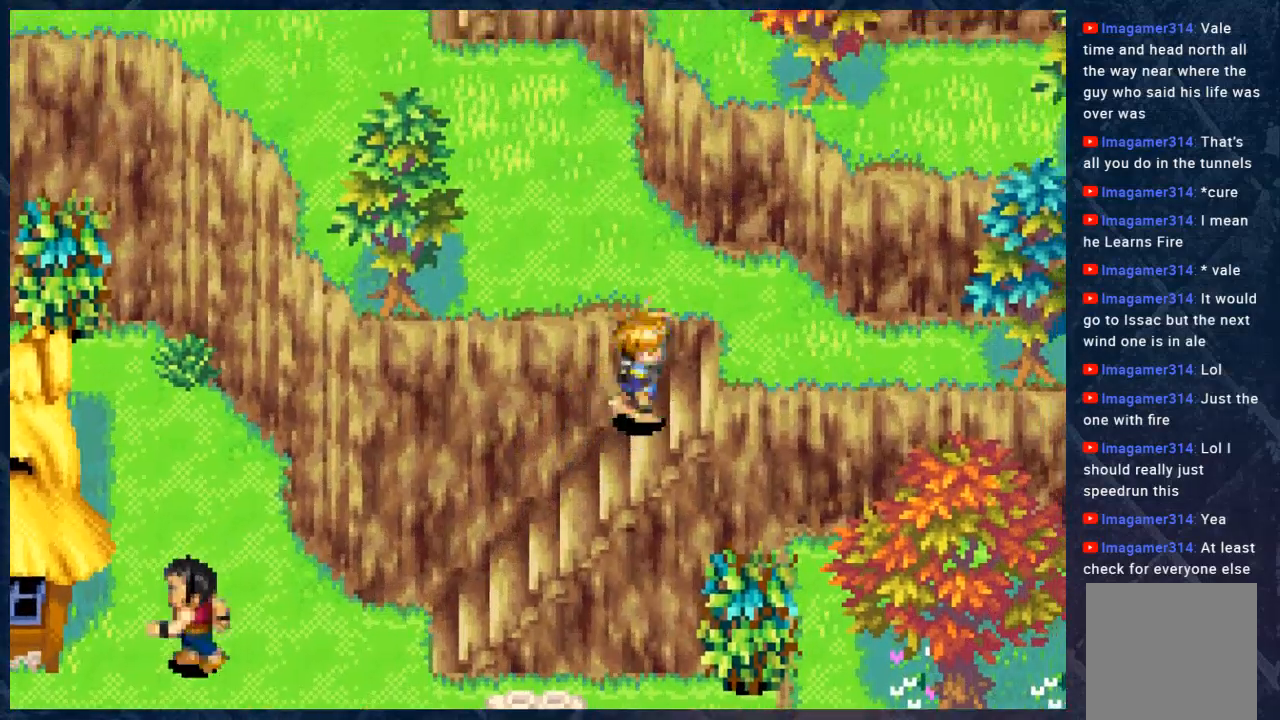
{"buttons": ["B"], "left_stick": "up-left", "right_stick": "center", "events": [[317, "left_stick", "up"], [467, "left_stick", "up-left"]]}
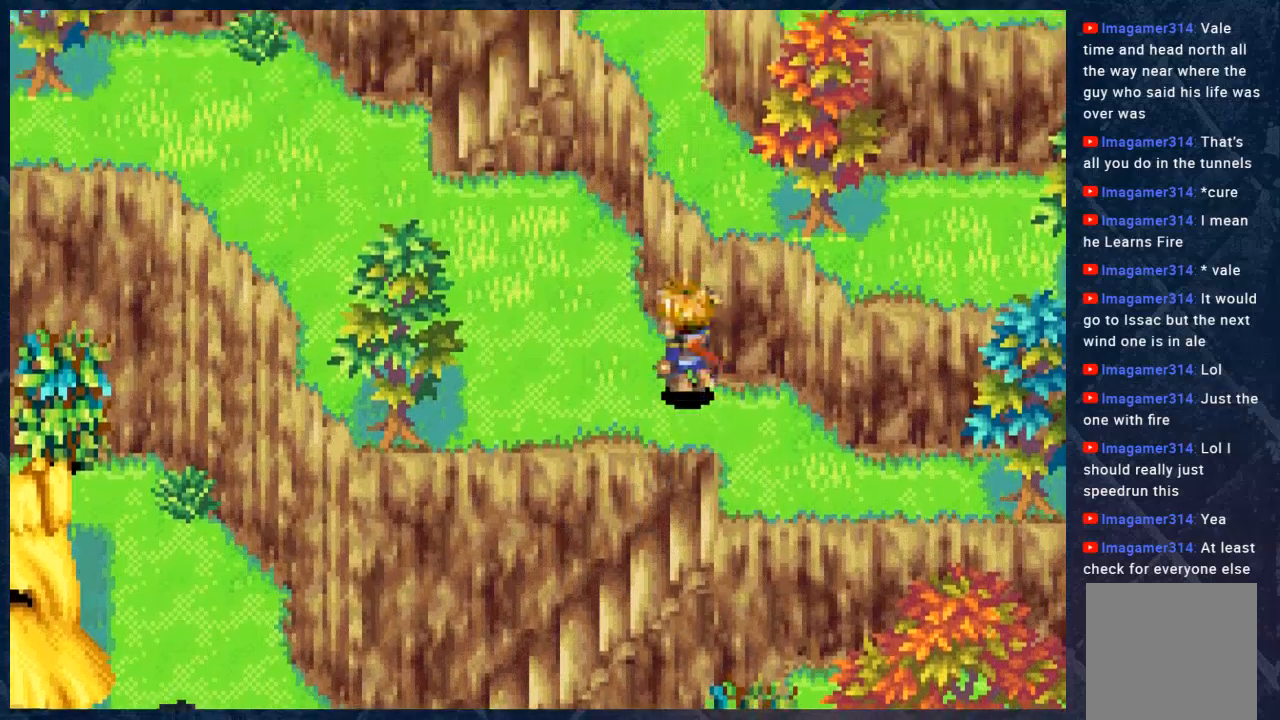
{"buttons": ["B"], "left_stick": "up-left", "right_stick": "center", "events": []}
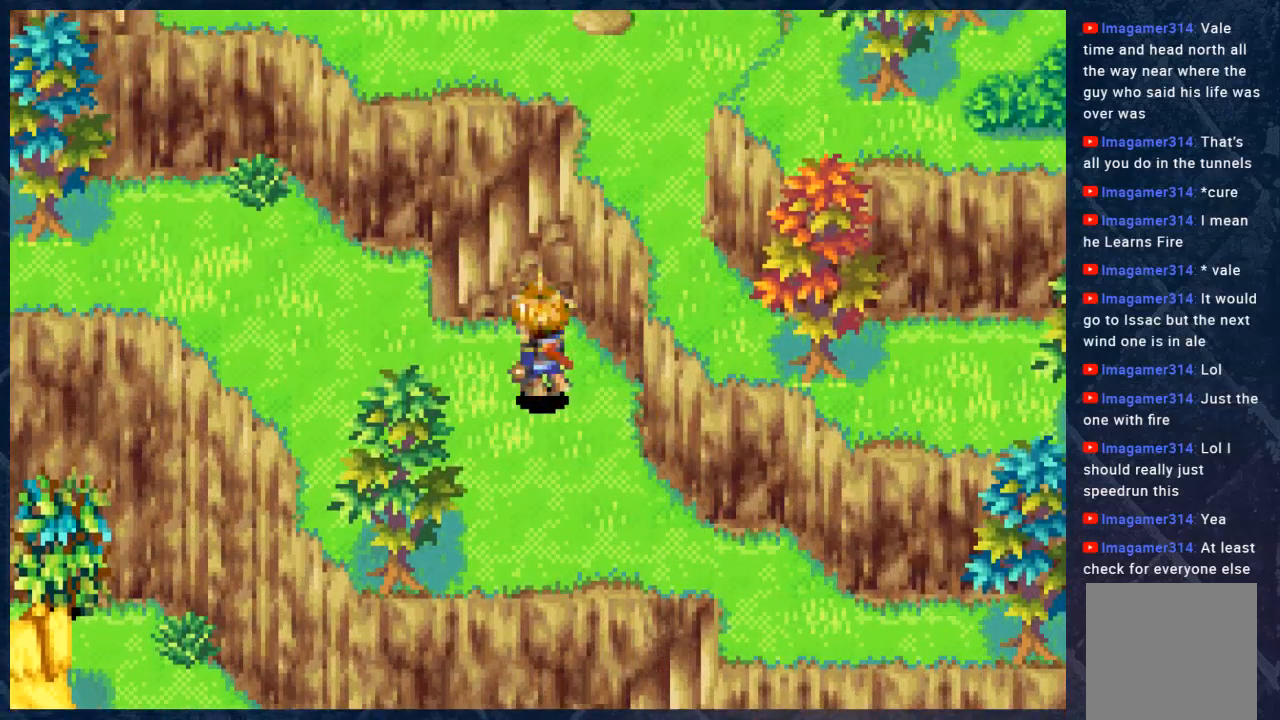
{"buttons": ["B"], "left_stick": "up-right", "right_stick": "center", "events": [[500, "left_stick", "up-right"]]}
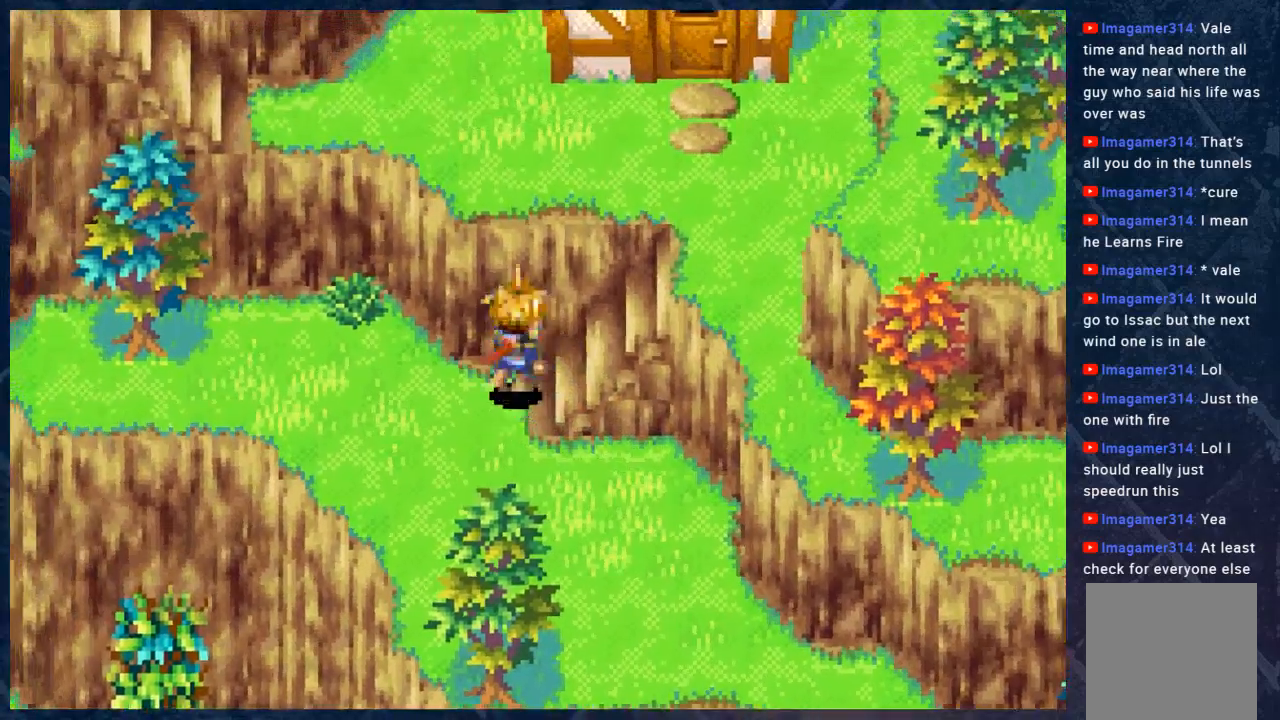
{"buttons": ["B"], "left_stick": "up-right", "right_stick": "center", "events": []}
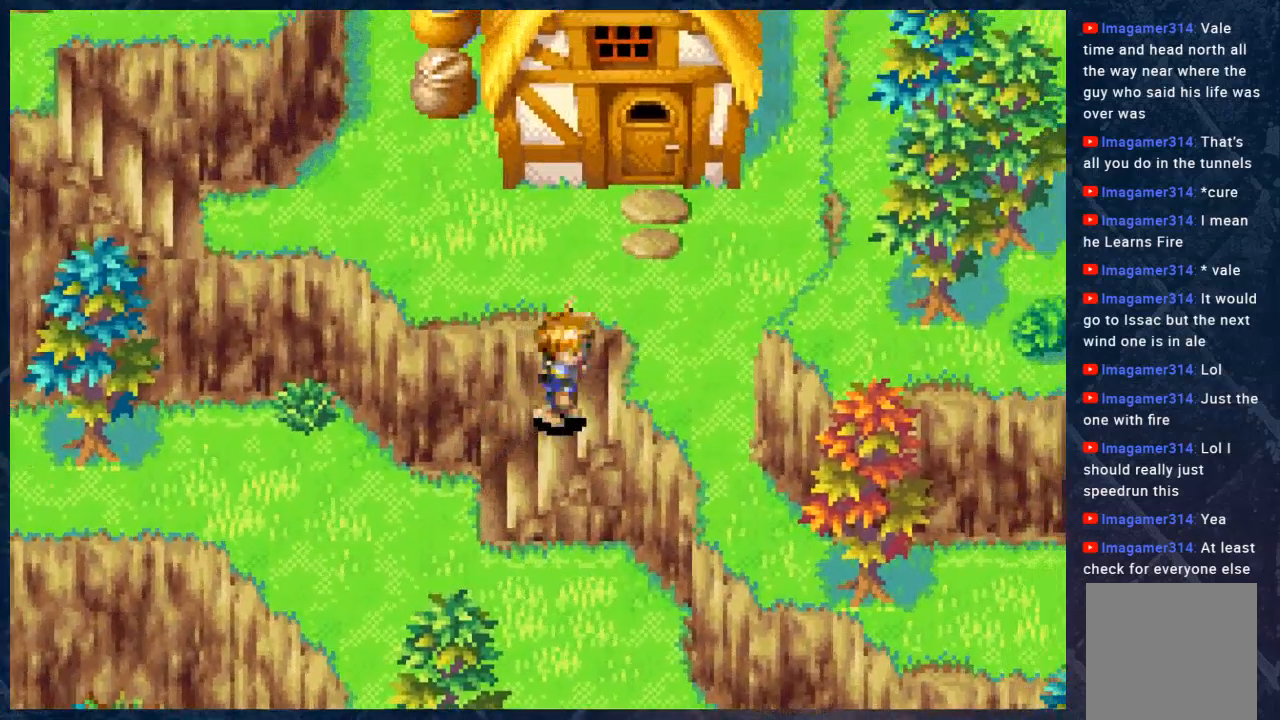
{"buttons": ["B"], "left_stick": "up-right", "right_stick": "center", "events": []}
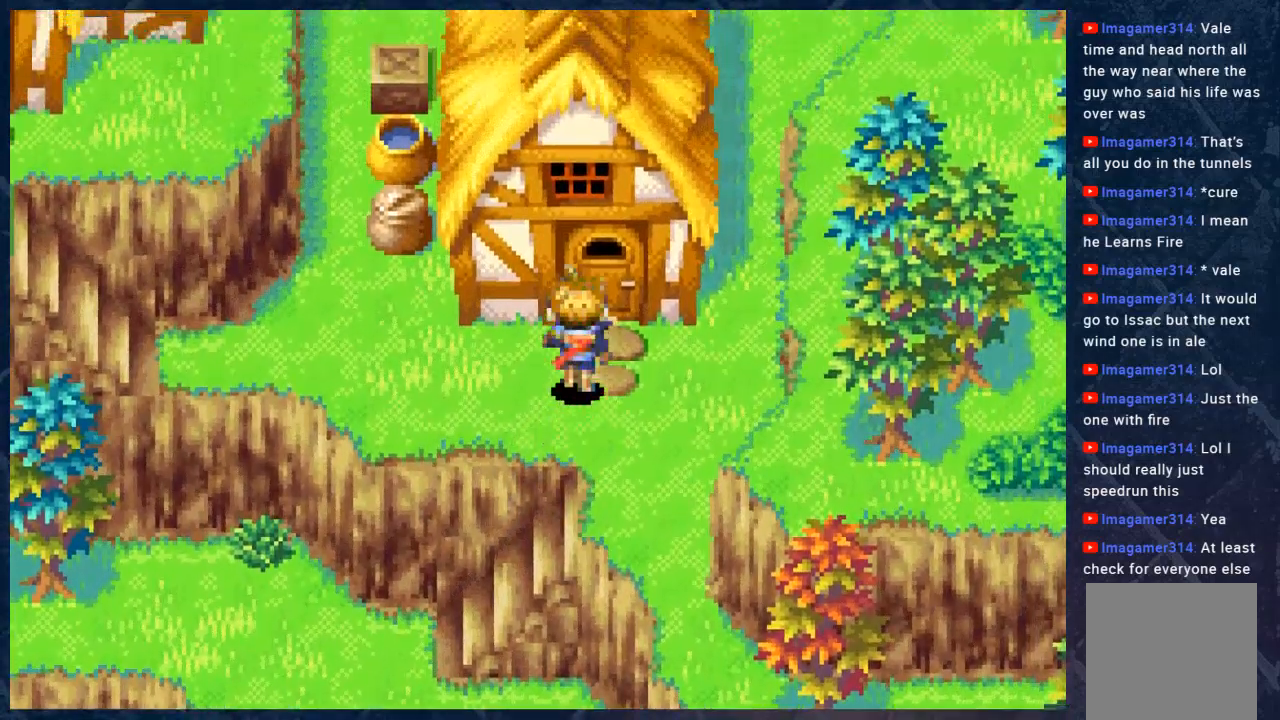
{"buttons": ["B"], "left_stick": "up-left", "right_stick": "center", "events": [[17, "left_stick", "up-left"], [183, "left_stick", "left"], [500, "left_stick", "up-left"]]}
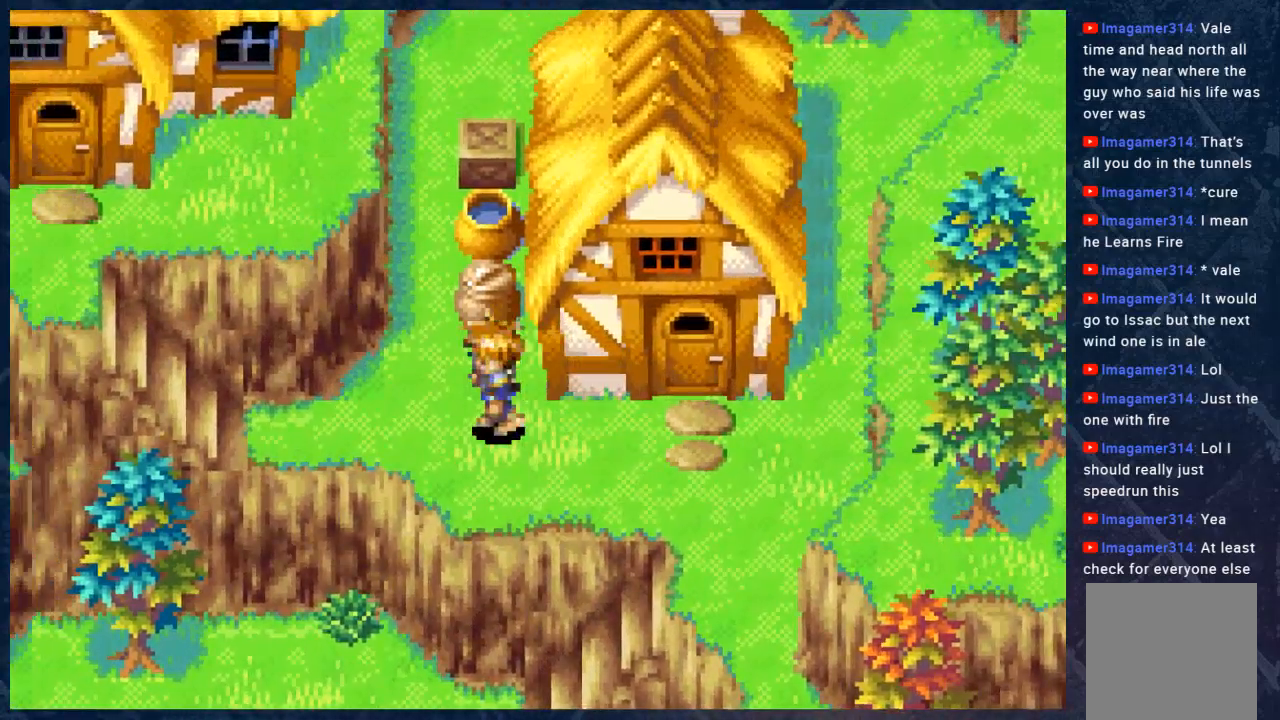
{"buttons": ["B"], "left_stick": "up", "right_stick": "center", "events": [[383, "left_stick", "up"]]}